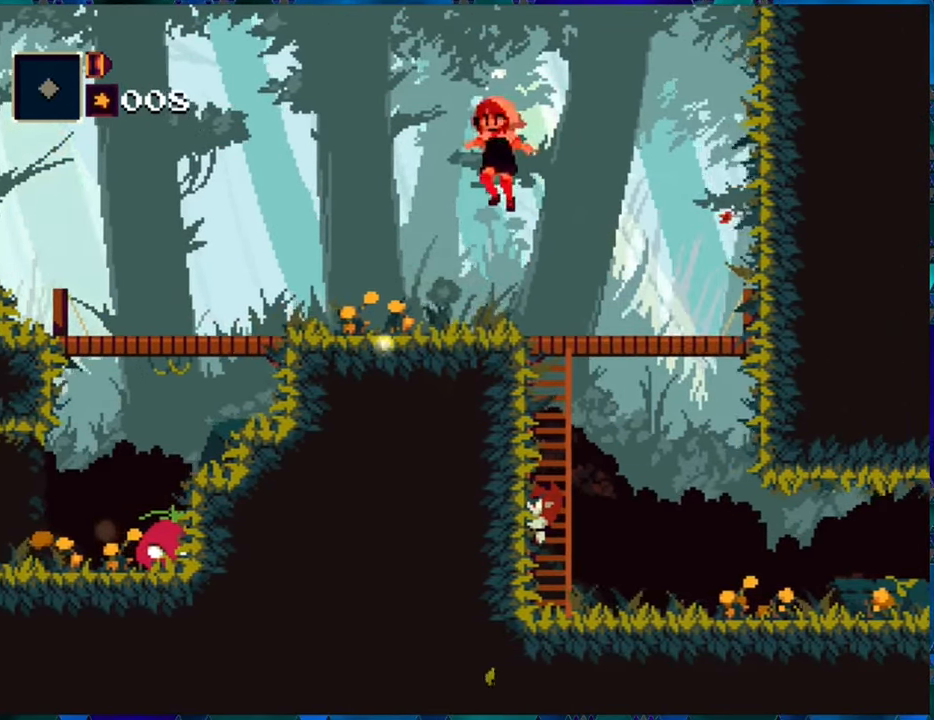
Gameplay with a controller (Nintendo layout); each line is a JSON object with the inputs held at the frame after it. "events" lists button and stick changes between this image and that frame as [ms after this image, input, new state], when the widget could be followed in between. Not read: L3 R3.
{"buttons": ["R1", "DPAD_LEFT"], "left_stick": "center", "right_stick": "center", "events": [[16, "B", "up"]]}
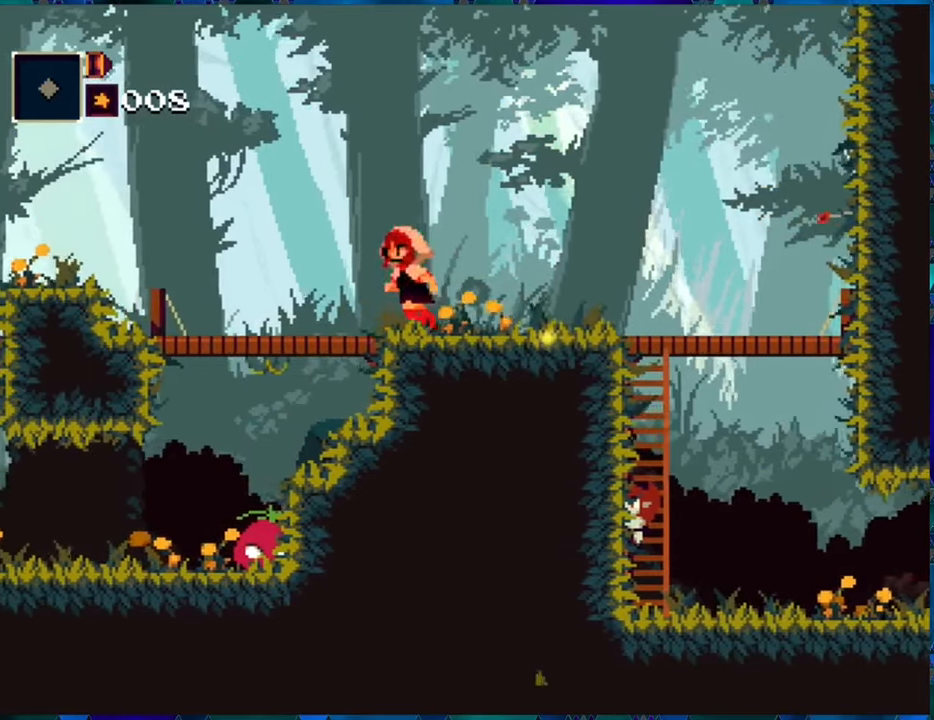
{"buttons": ["B", "R1", "DPAD_LEFT"], "left_stick": "center", "right_stick": "center", "events": [[483, "B", "down"]]}
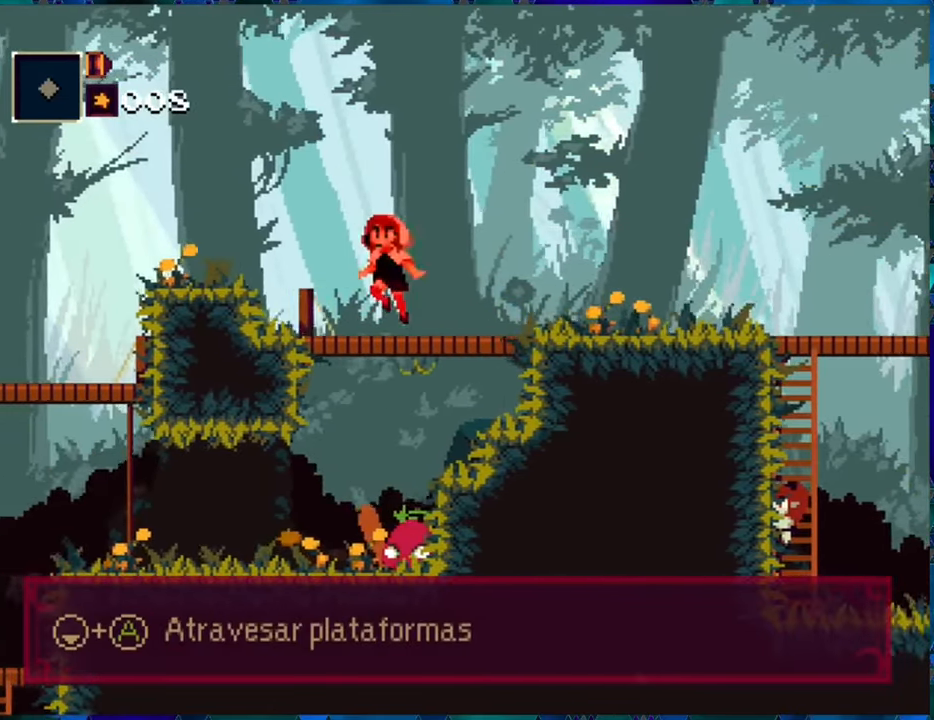
{"buttons": ["R1", "DPAD_LEFT"], "left_stick": "center", "right_stick": "center", "events": [[367, "B", "up"]]}
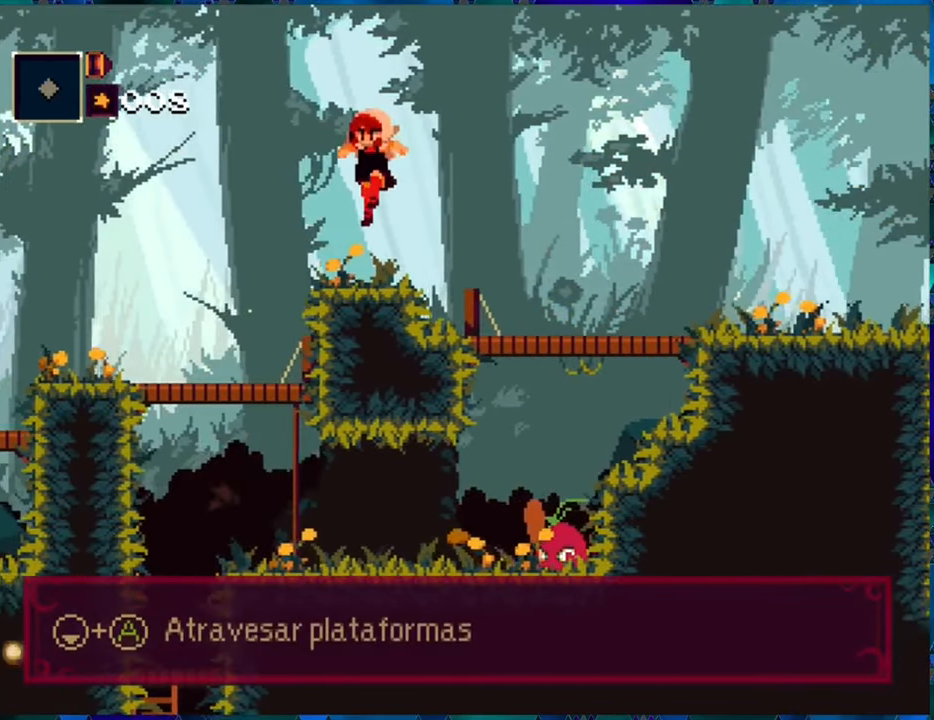
{"buttons": ["R1", "DPAD_DOWN"], "left_stick": "center", "right_stick": "center", "events": [[417, "DPAD_LEFT", "up"], [433, "DPAD_DOWN", "down"]]}
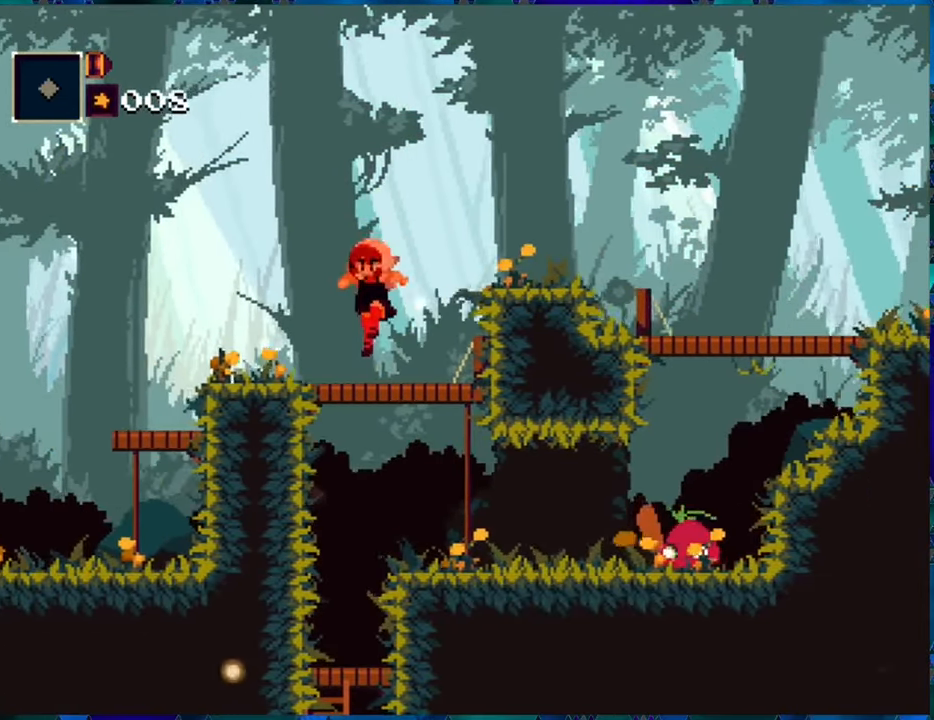
{"buttons": ["R1", "DPAD_DOWN"], "left_stick": "center", "right_stick": "center", "events": [[83, "B", "down"], [167, "B", "up"]]}
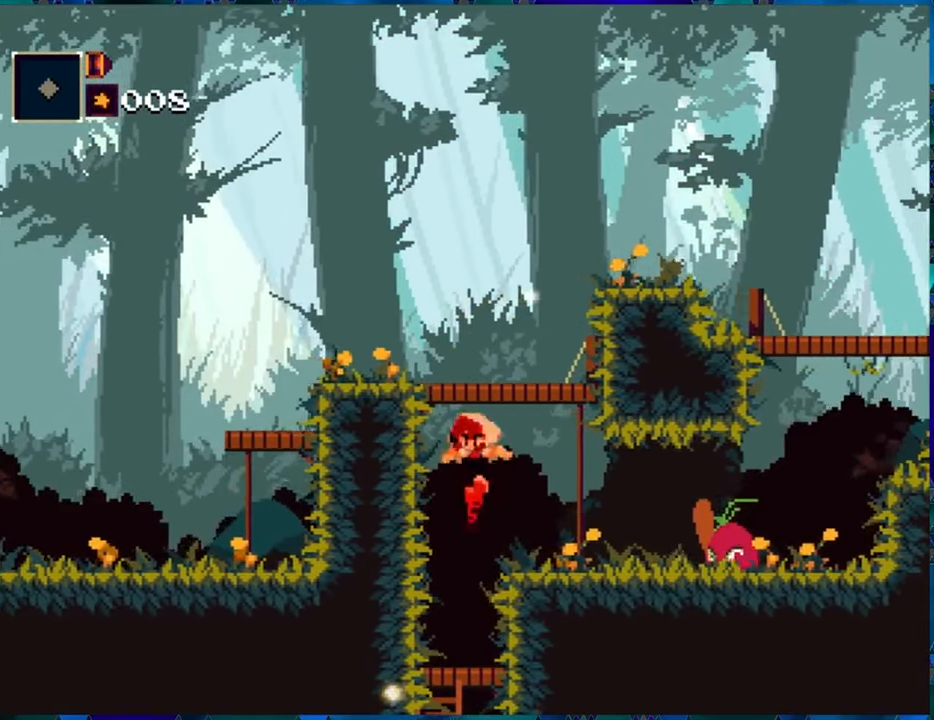
{"buttons": ["R1"], "left_stick": "center", "right_stick": "center", "events": [[17, "DPAD_DOWN", "up"], [17, "DPAD_RIGHT", "down"], [150, "DPAD_RIGHT", "up"], [217, "Y", "down"], [300, "Y", "up"], [433, "Y", "down"], [467, "Y", "up"]]}
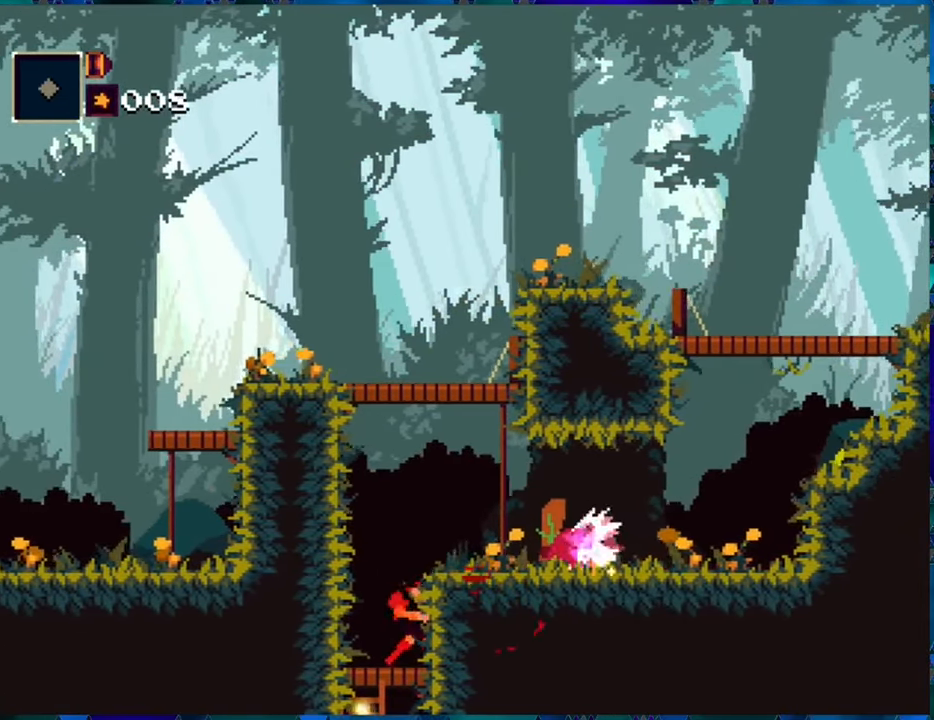
{"buttons": ["R1"], "left_stick": "center", "right_stick": "center", "events": [[83, "Y", "down"], [167, "Y", "up"], [233, "Y", "down"], [333, "Y", "up"], [383, "Y", "down"], [500, "Y", "up"]]}
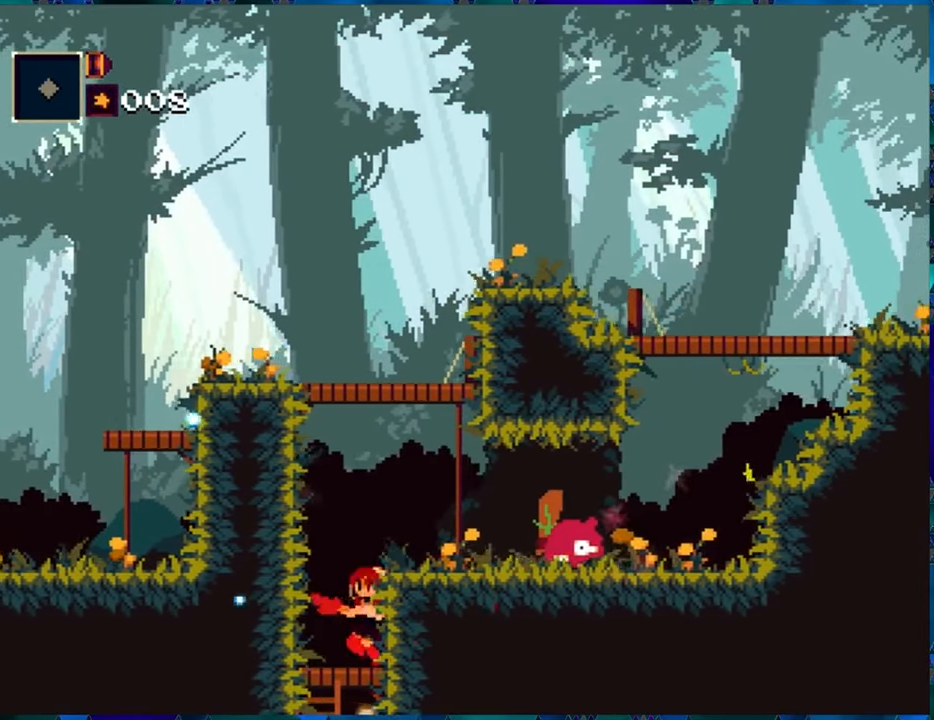
{"buttons": ["R1"], "left_stick": "center", "right_stick": "center", "events": [[50, "Y", "down"], [133, "Y", "up"]]}
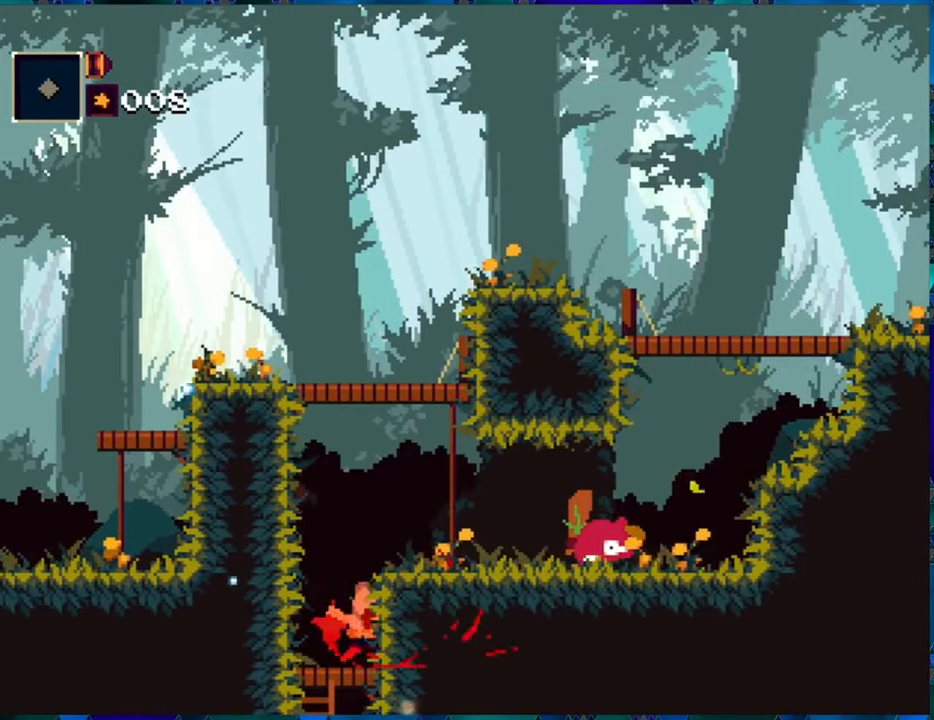
{"buttons": ["B", "R1"], "left_stick": "center", "right_stick": "center", "events": [[433, "B", "down"]]}
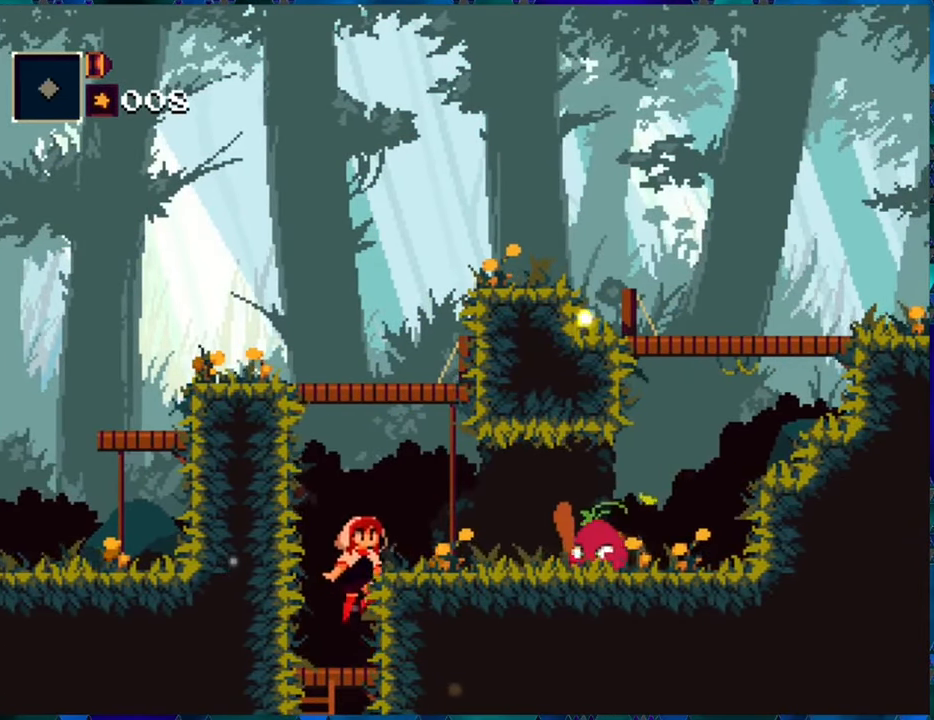
{"buttons": ["R1"], "left_stick": "center", "right_stick": "center", "events": [[50, "B", "up"], [100, "R1", "up"], [217, "R1", "down"]]}
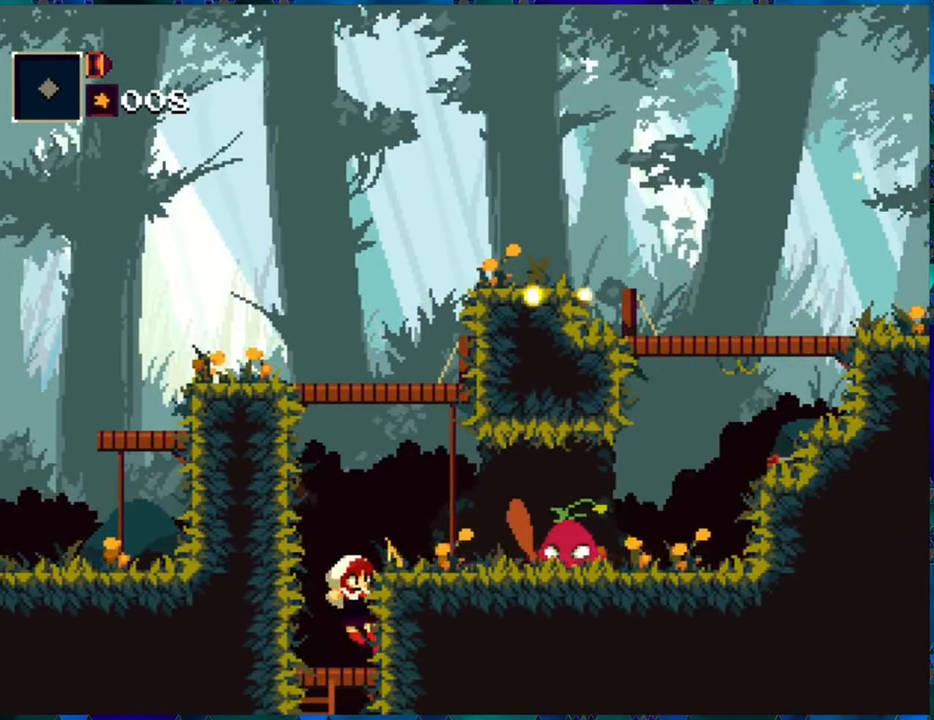
{"buttons": [], "left_stick": "center", "right_stick": "center", "events": [[267, "B", "down"], [367, "B", "up"], [417, "R1", "up"]]}
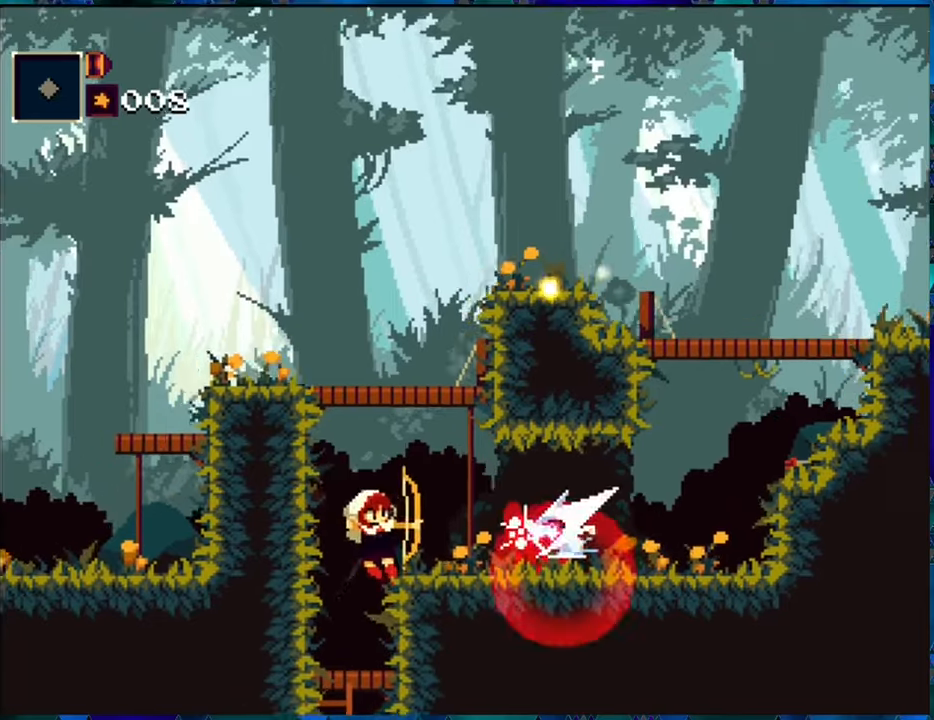
{"buttons": [], "left_stick": "center", "right_stick": "center", "events": [[17, "Y", "down"], [117, "Y", "up"], [184, "Y", "down"], [267, "Y", "up"]]}
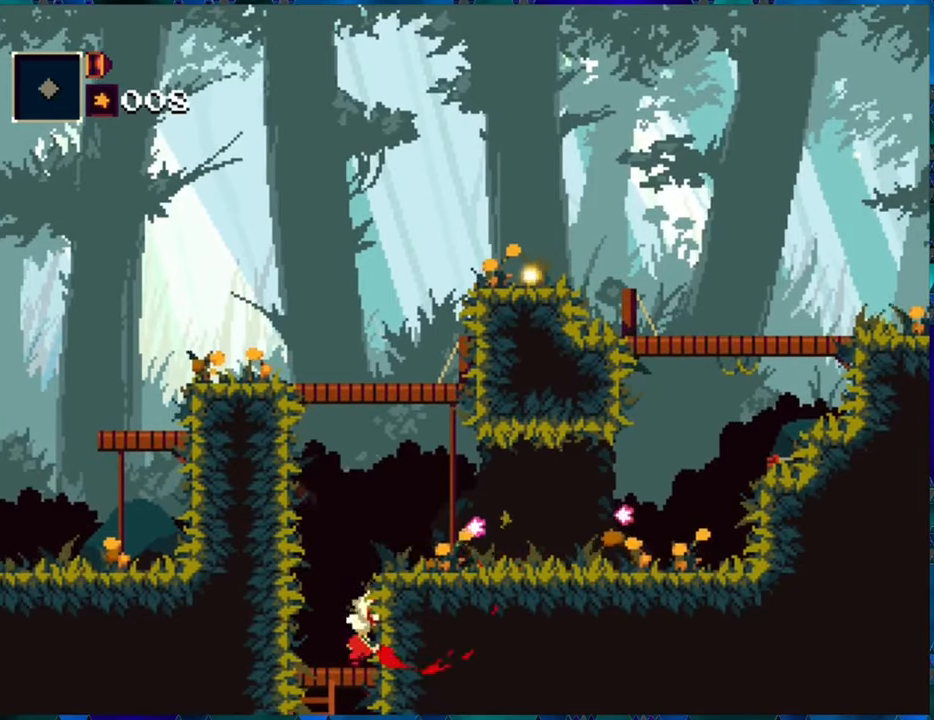
{"buttons": ["R1", "DPAD_RIGHT"], "left_stick": "center", "right_stick": "center", "events": [[84, "B", "down"], [250, "B", "up"], [250, "DPAD_RIGHT", "down"], [450, "R1", "down"]]}
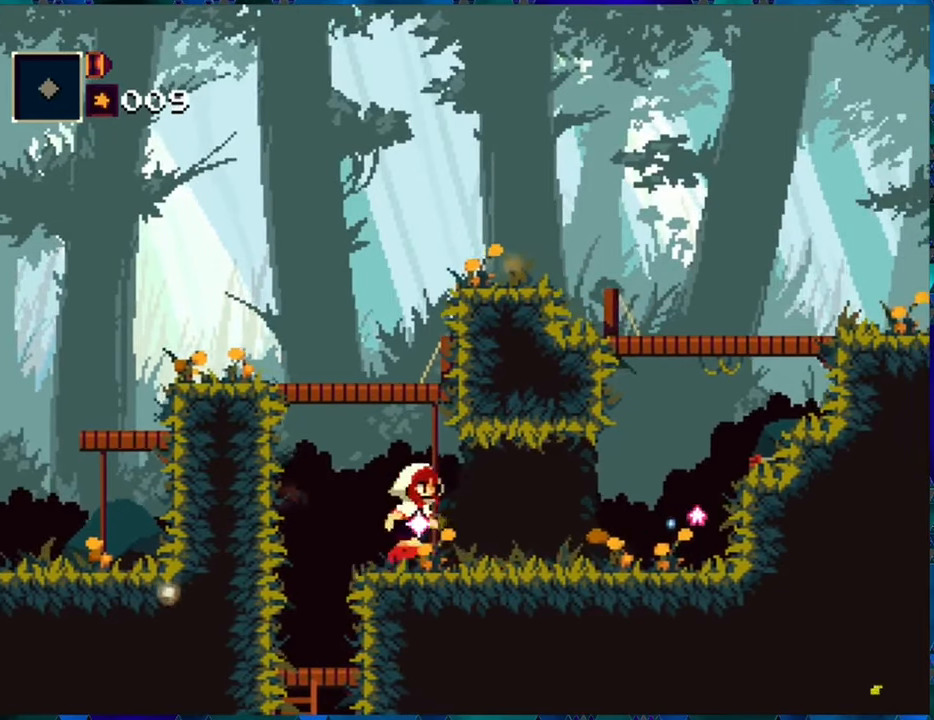
{"buttons": ["R1", "DPAD_RIGHT"], "left_stick": "center", "right_stick": "center", "events": []}
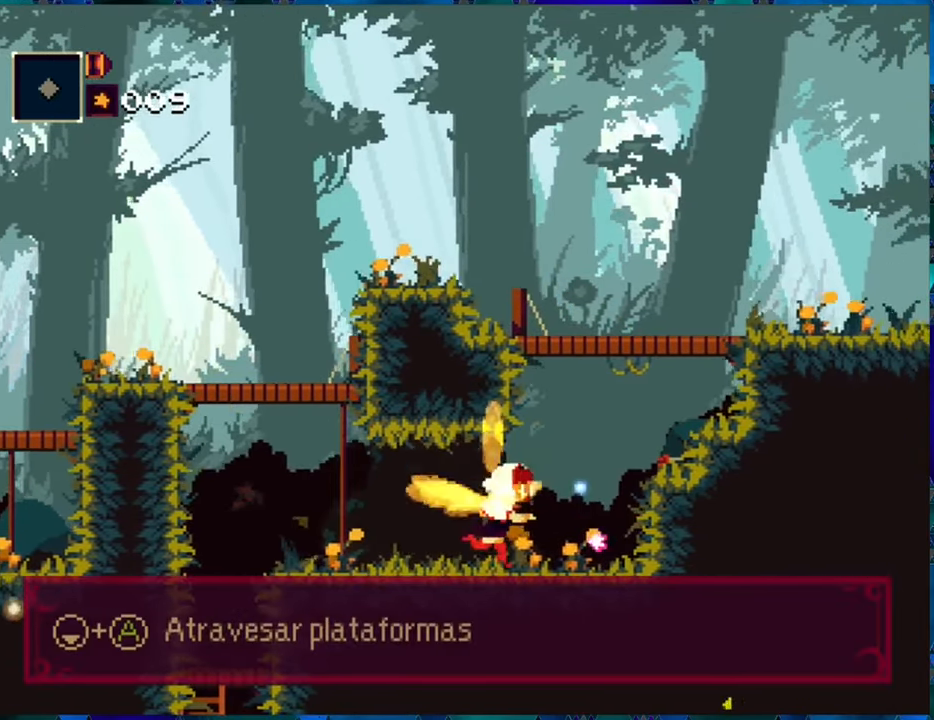
{"buttons": ["R1", "DPAD_LEFT"], "left_stick": "center", "right_stick": "center", "events": [[250, "DPAD_RIGHT", "up"], [367, "DPAD_LEFT", "down"]]}
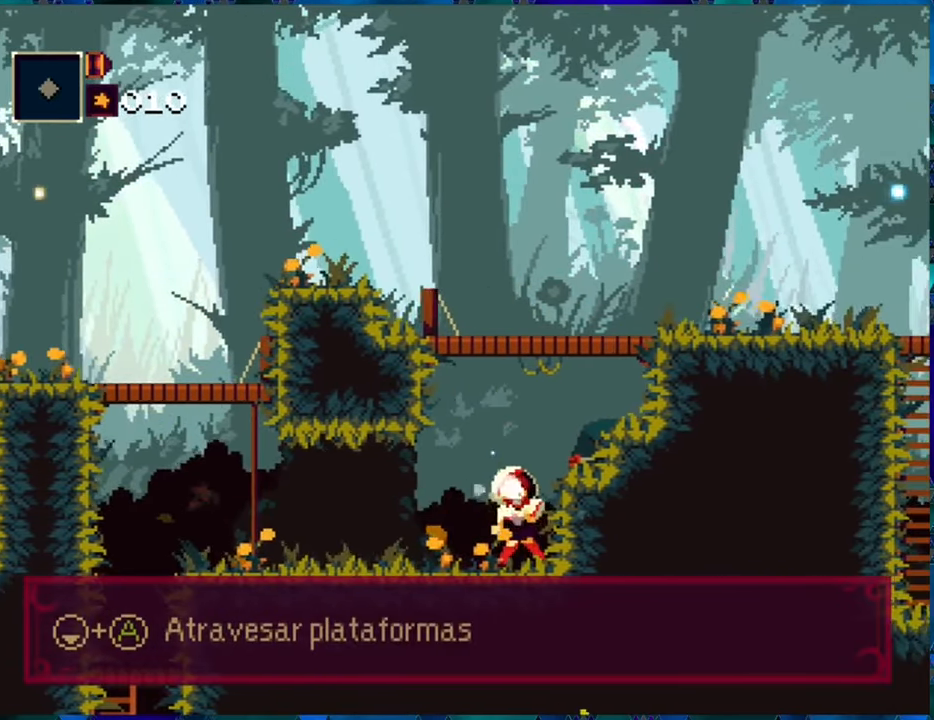
{"buttons": ["R1", "DPAD_LEFT"], "left_stick": "center", "right_stick": "center", "events": []}
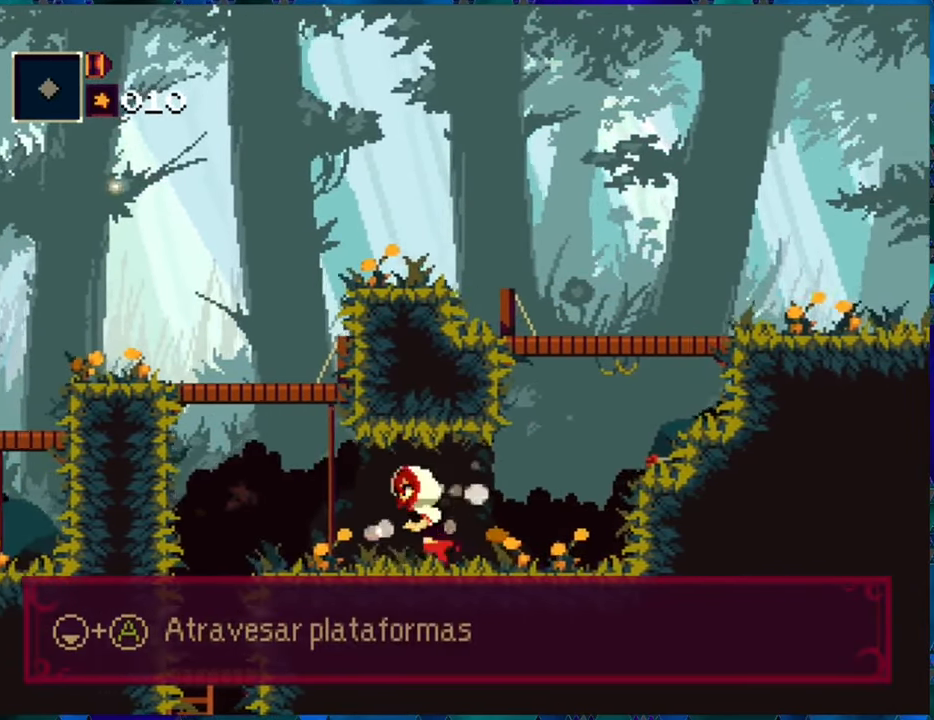
{"buttons": ["R1", "DPAD_LEFT"], "left_stick": "center", "right_stick": "center", "events": []}
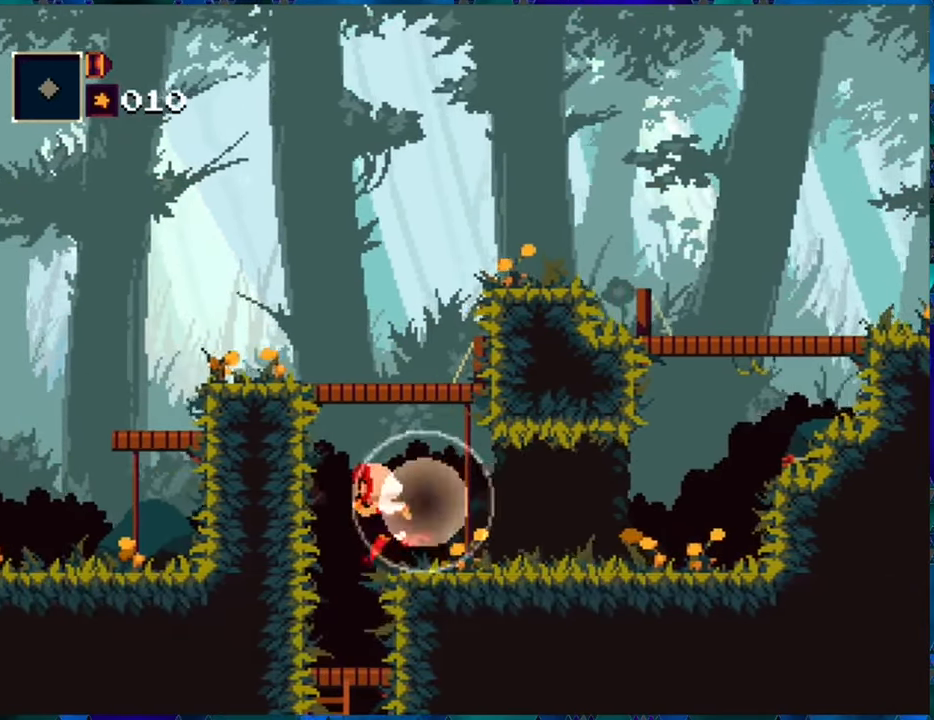
{"buttons": ["R1", "DPAD_RIGHT"], "left_stick": "center", "right_stick": "center", "events": [[150, "DPAD_LEFT", "up"], [484, "DPAD_RIGHT", "down"]]}
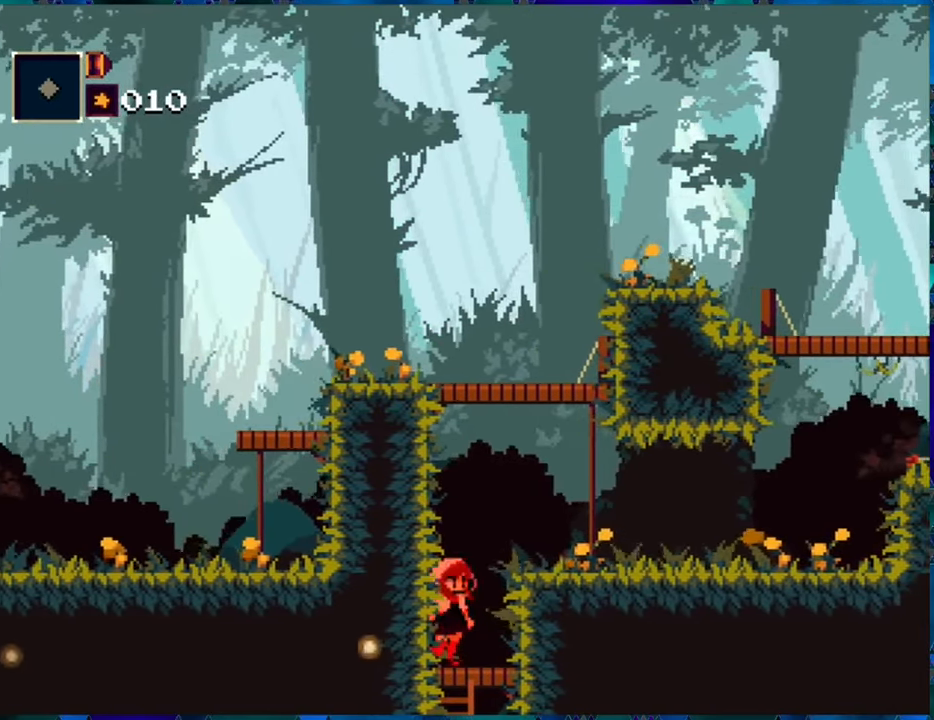
{"buttons": ["R1", "DPAD_DOWN"], "left_stick": "center", "right_stick": "center", "events": [[317, "DPAD_DOWN", "down"], [317, "DPAD_RIGHT", "up"]]}
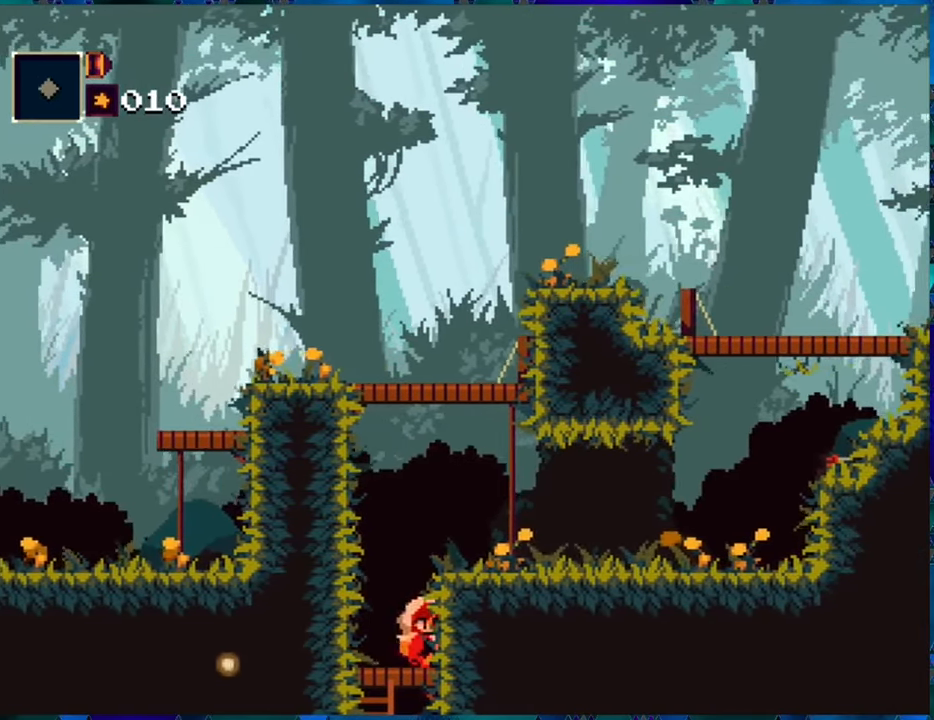
{"buttons": ["R1", "DPAD_DOWN"], "left_stick": "center", "right_stick": "center", "events": []}
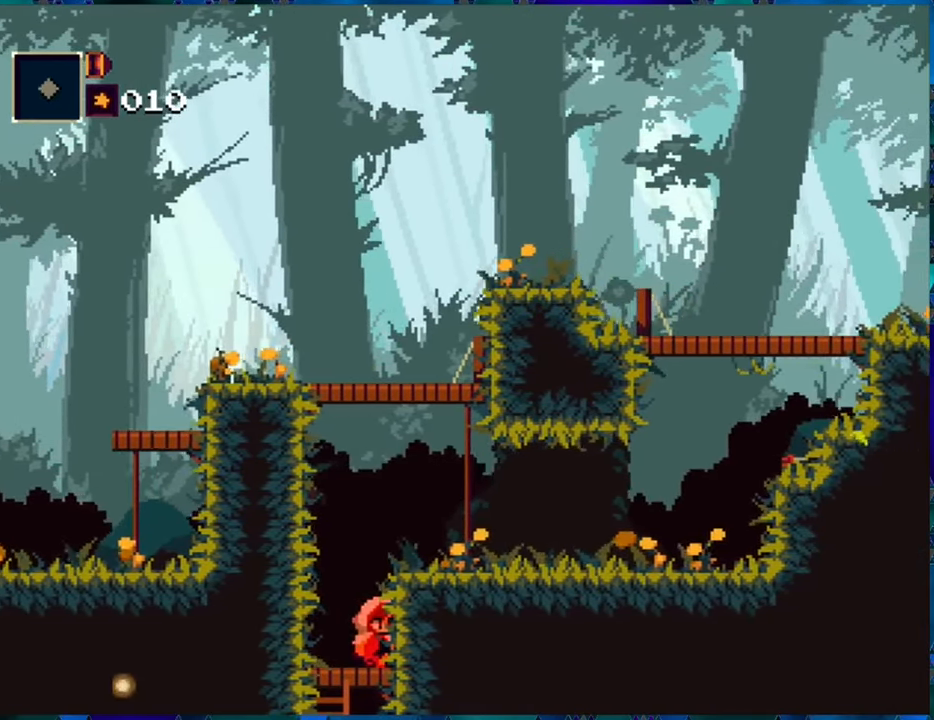
{"buttons": ["B", "R1", "DPAD_DOWN"], "left_stick": "center", "right_stick": "center", "events": [[416, "B", "down"]]}
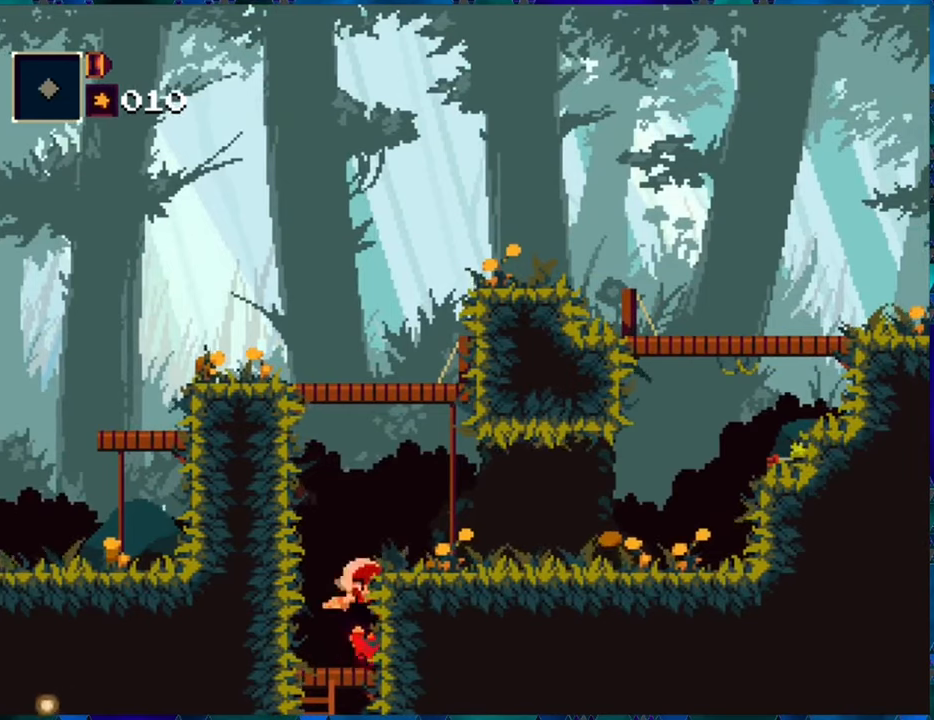
{"buttons": ["R1"], "left_stick": "center", "right_stick": "center", "events": [[33, "B", "up"], [150, "DPAD_DOWN", "up"]]}
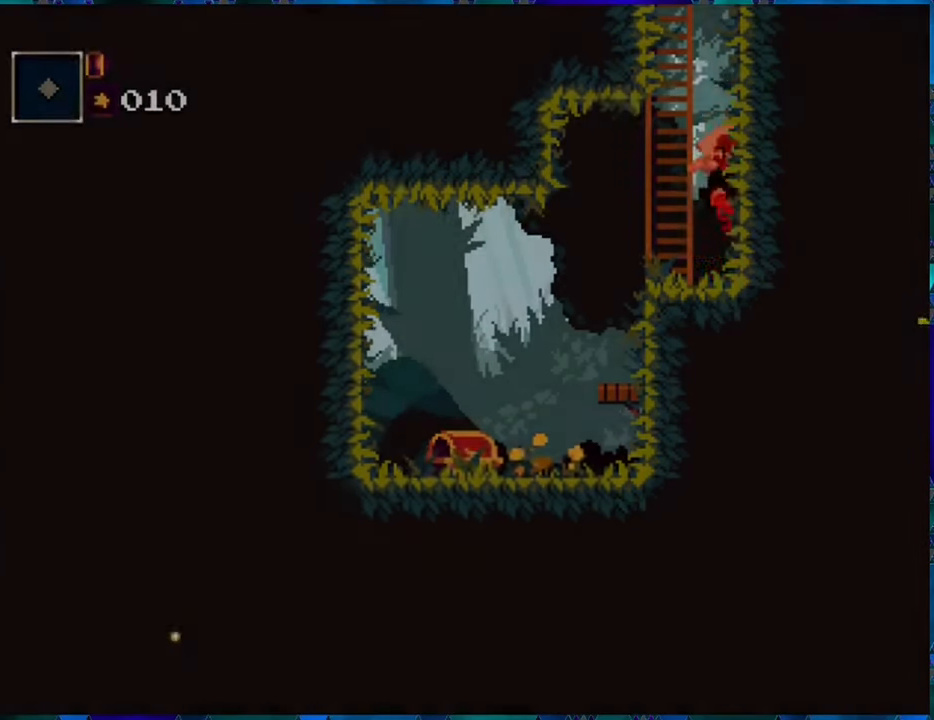
{"buttons": ["R1"], "left_stick": "center", "right_stick": "center", "events": []}
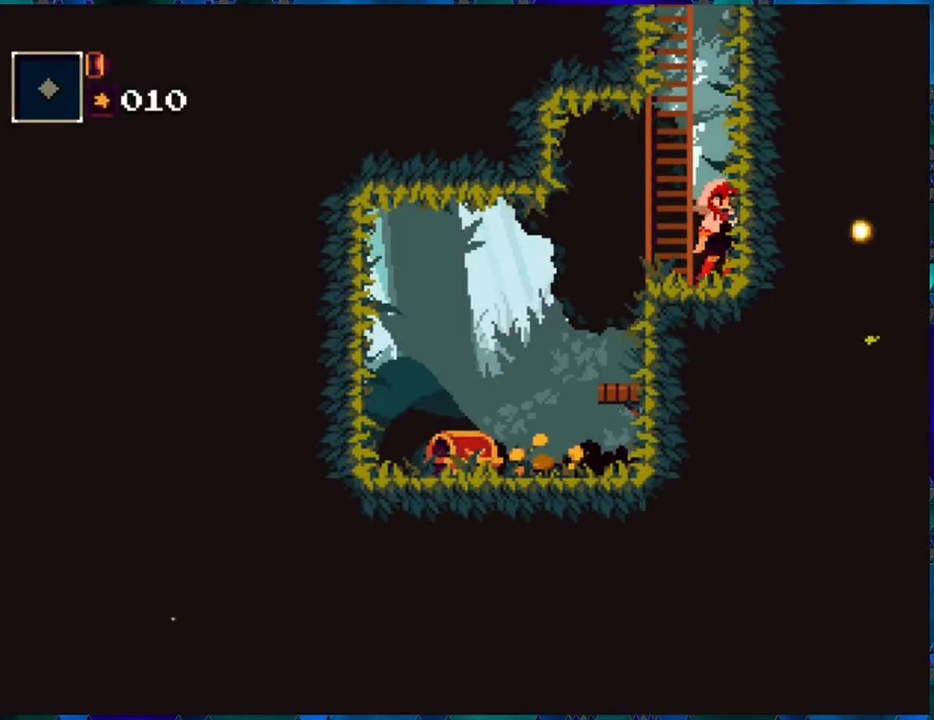
{"buttons": ["R1", "DPAD_LEFT"], "left_stick": "center", "right_stick": "center", "events": [[366, "DPAD_LEFT", "down"]]}
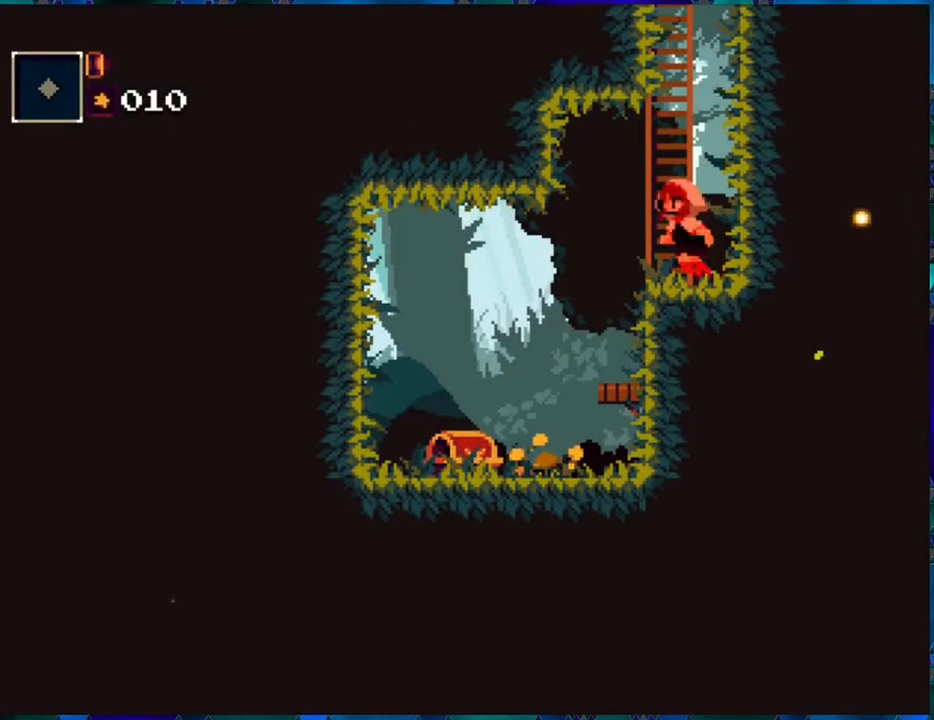
{"buttons": ["R1"], "left_stick": "center", "right_stick": "center", "events": [[300, "DPAD_LEFT", "up"]]}
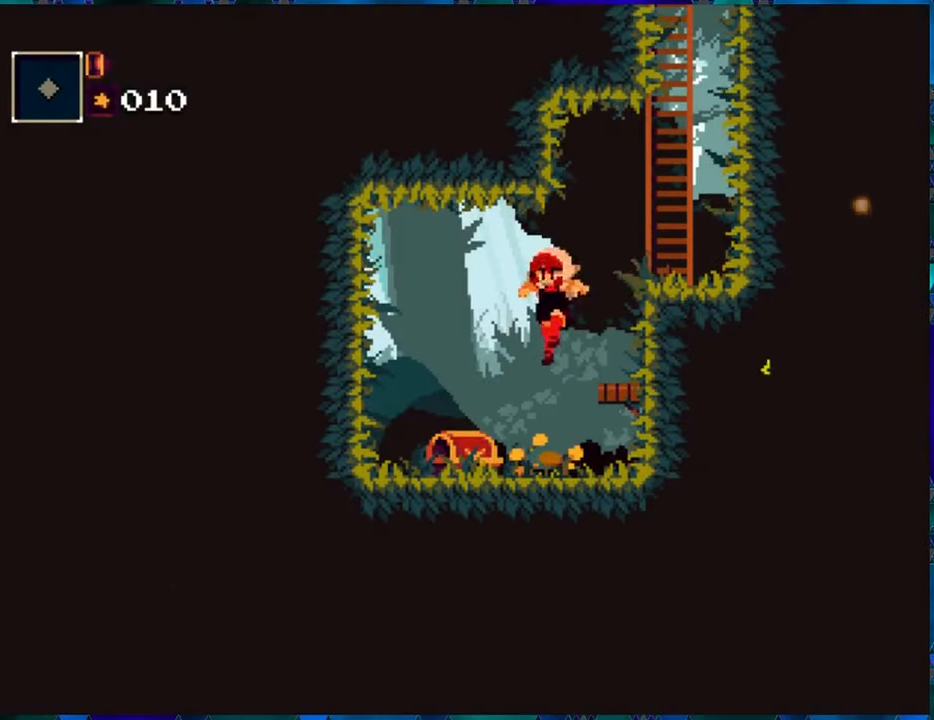
{"buttons": ["R1", "DPAD_DOWN"], "left_stick": "center", "right_stick": "center", "events": [[333, "DPAD_DOWN", "down"]]}
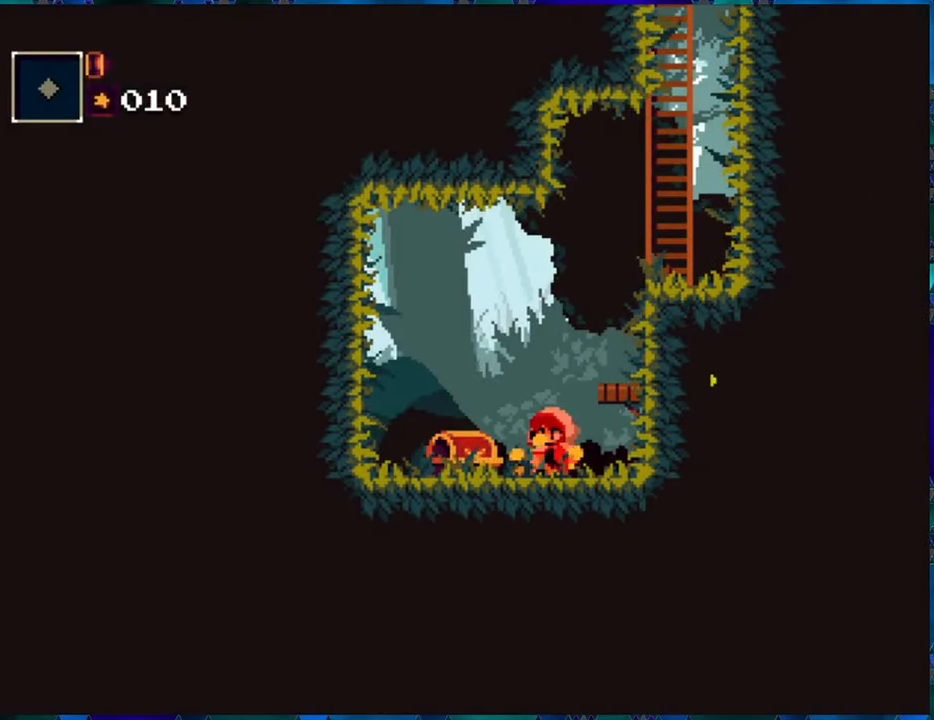
{"buttons": ["DPAD_DOWN"], "left_stick": "center", "right_stick": "center", "events": [[483, "R1", "up"]]}
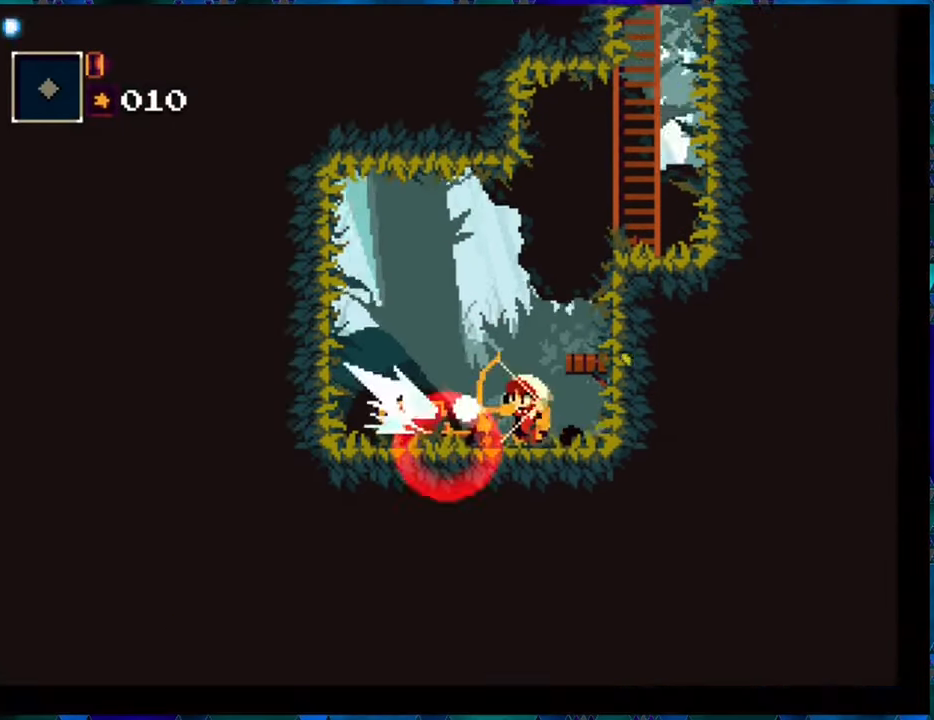
{"buttons": ["DPAD_DOWN"], "left_stick": "center", "right_stick": "center", "events": []}
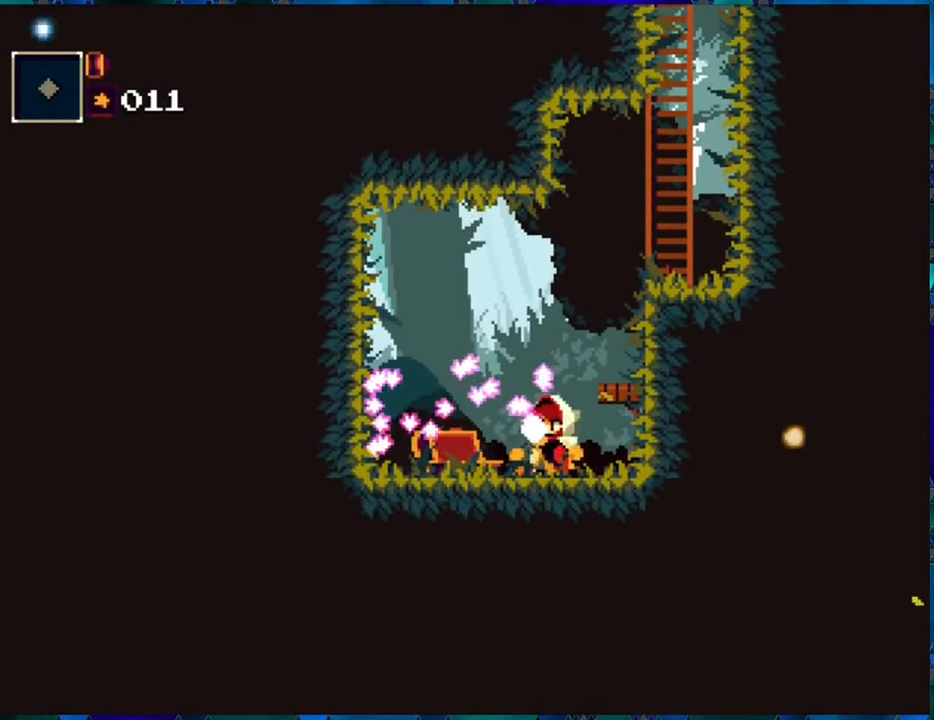
{"buttons": ["R1", "DPAD_LEFT"], "left_stick": "center", "right_stick": "center", "events": [[183, "DPAD_DOWN", "up"], [366, "DPAD_LEFT", "down"], [483, "R1", "down"]]}
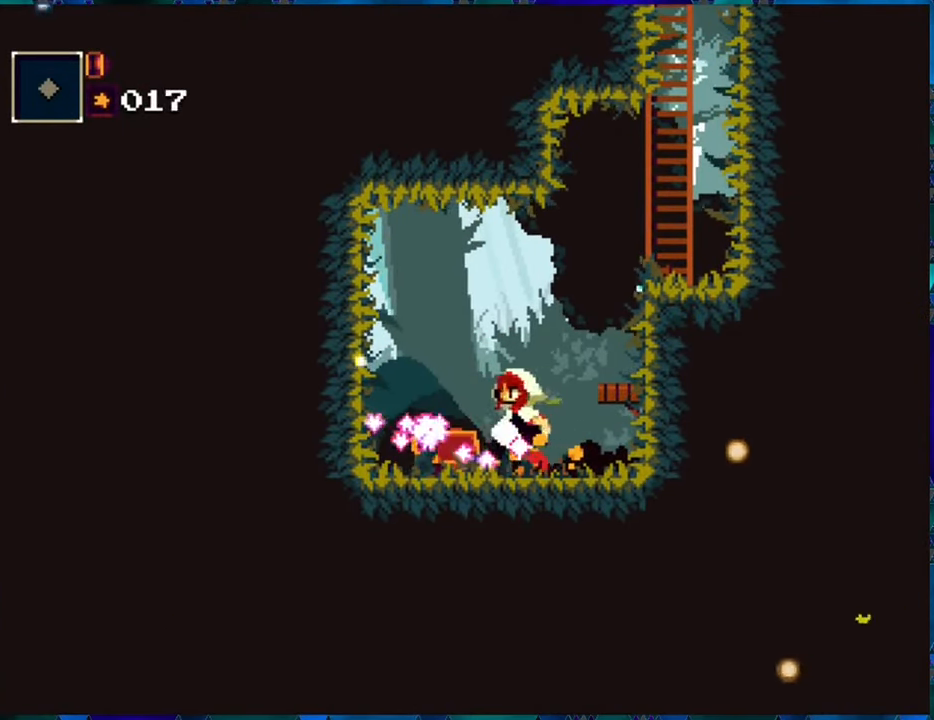
{"buttons": ["R1"], "left_stick": "center", "right_stick": "center", "events": [[416, "DPAD_LEFT", "up"]]}
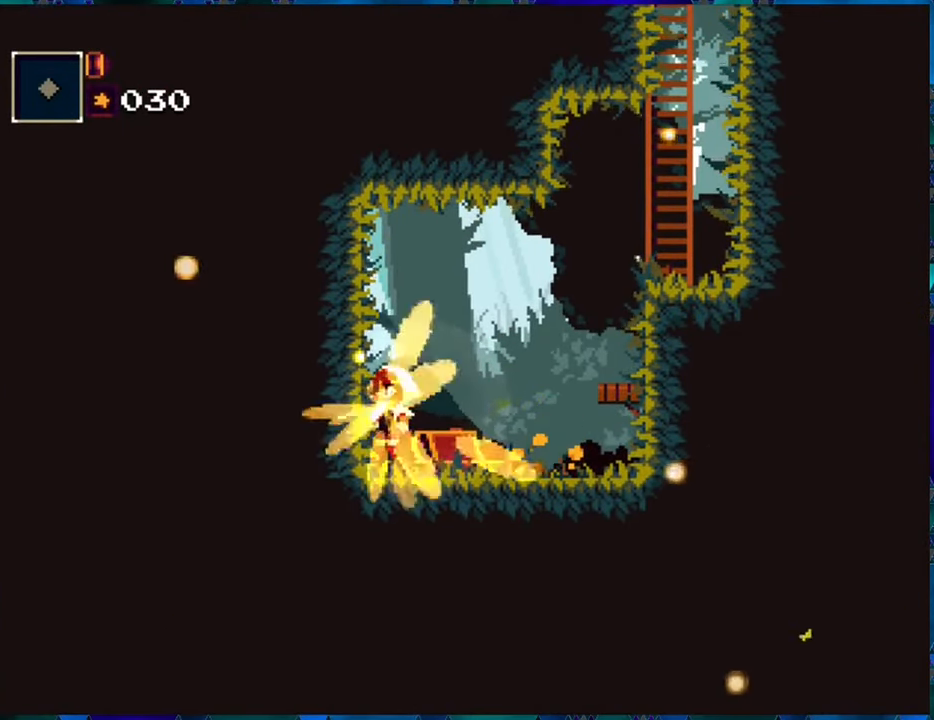
{"buttons": ["B", "R1", "DPAD_RIGHT"], "left_stick": "center", "right_stick": "center", "events": [[66, "DPAD_RIGHT", "down"], [367, "B", "down"]]}